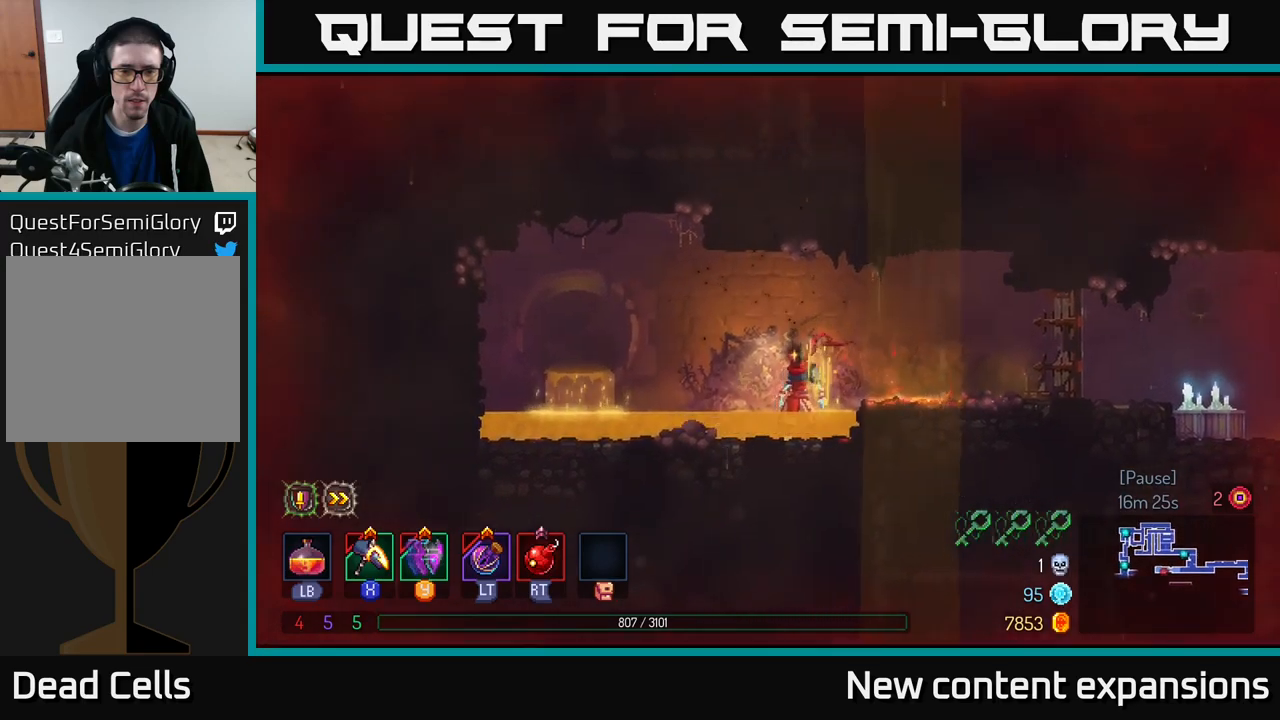
Gameplay with a controller (Xbox layout); each line is a JSON object with the inputs held at the frame after it. "events" lists button and stick changes between this image and that frame as [ms after this image, input, new state], when the widget could be followed in between.
{"buttons": [], "left_stick": "center", "right_stick": "center", "events": [[16, "R1", "down"], [133, "R1", "up"], [200, "R1", "down"], [300, "R1", "up"]]}
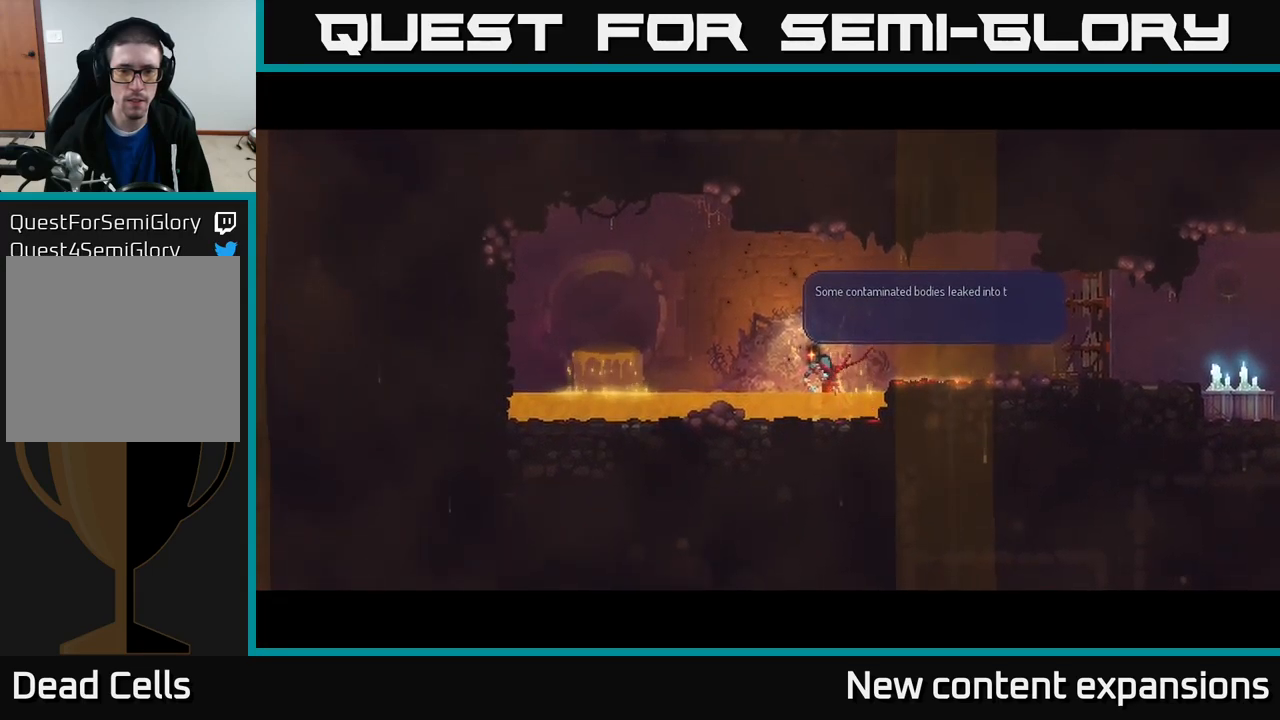
{"buttons": [], "left_stick": "center", "right_stick": "center", "events": []}
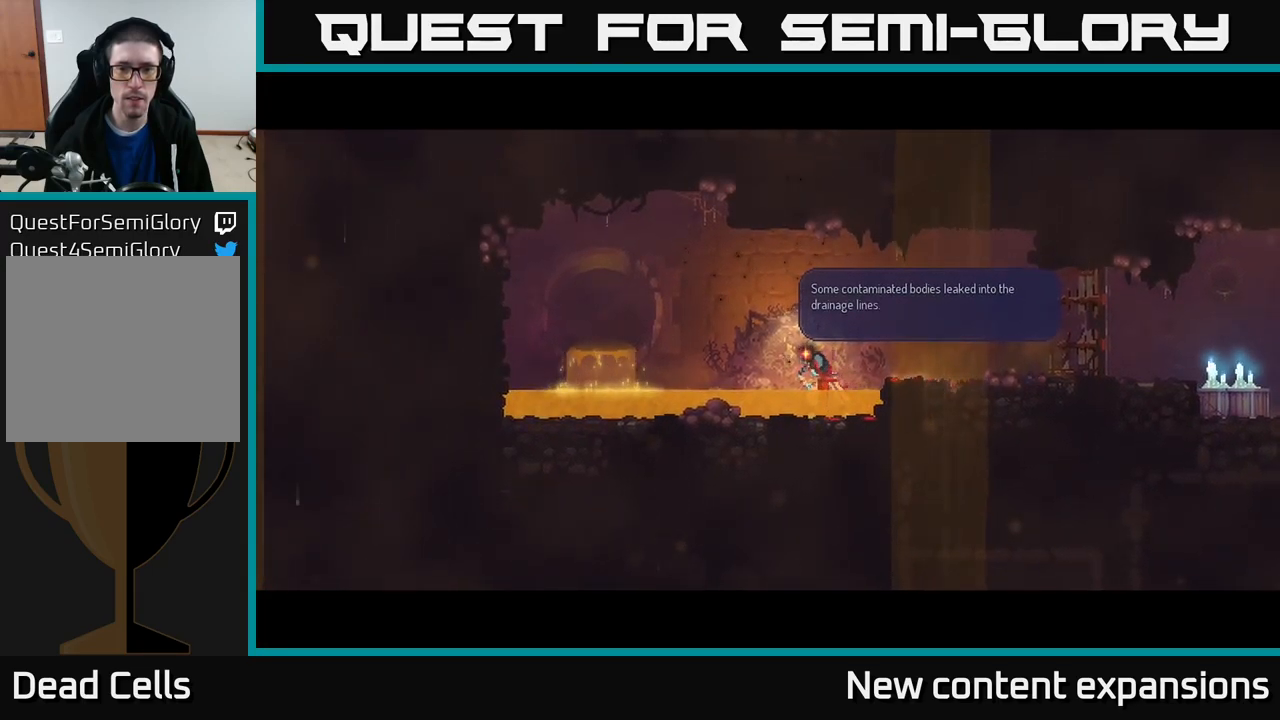
{"buttons": [], "left_stick": "center", "right_stick": "center", "events": []}
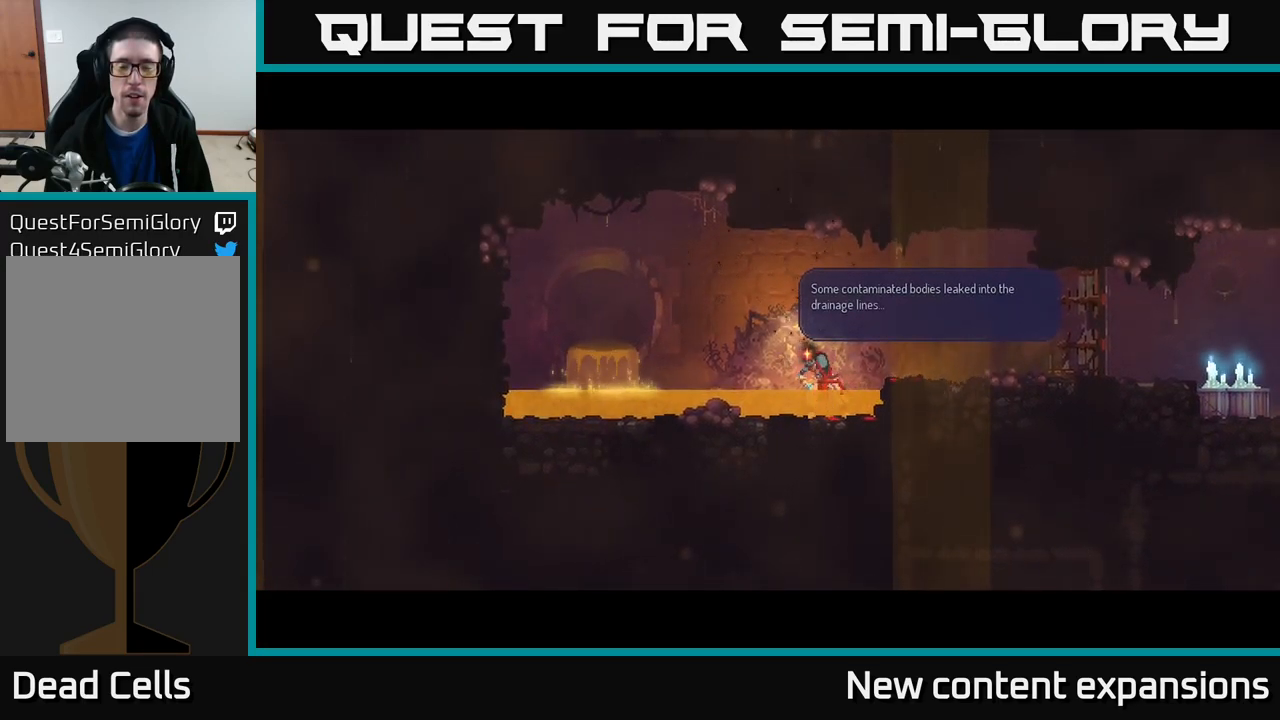
{"buttons": [], "left_stick": "center", "right_stick": "center", "events": []}
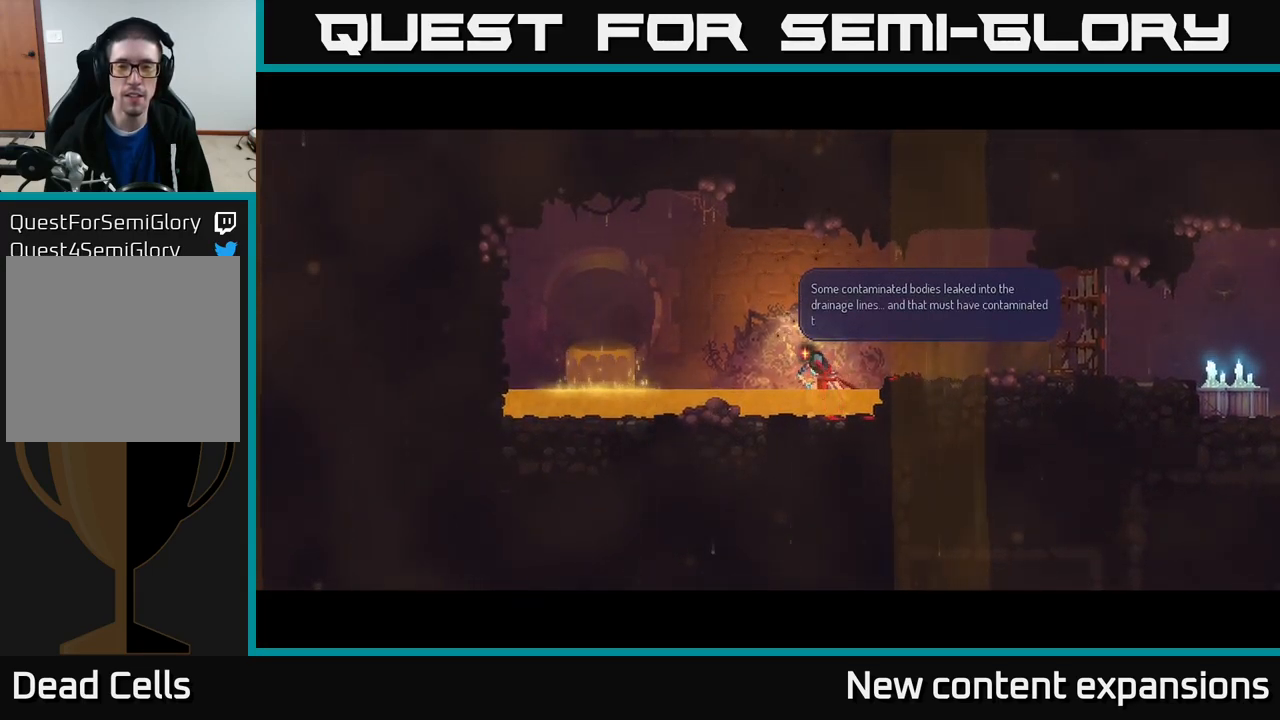
{"buttons": [], "left_stick": "center", "right_stick": "center", "events": []}
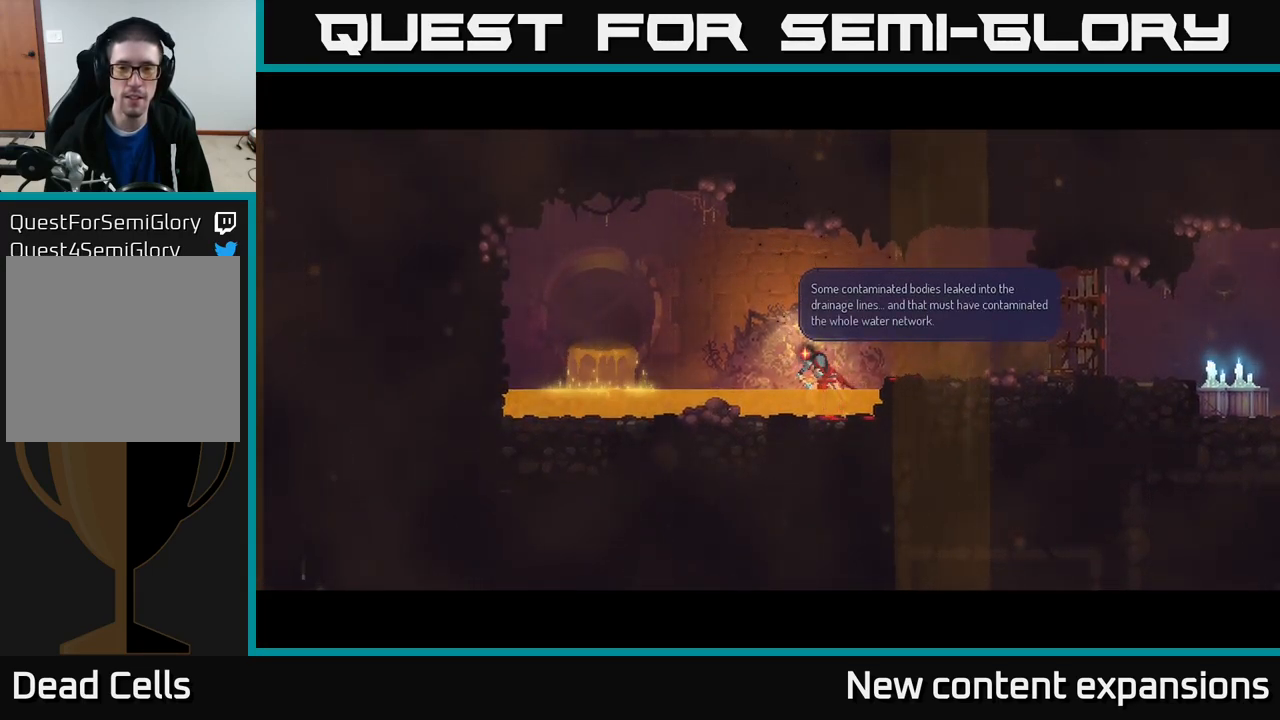
{"buttons": ["A"], "left_stick": "center", "right_stick": "center", "events": [[483, "A", "down"]]}
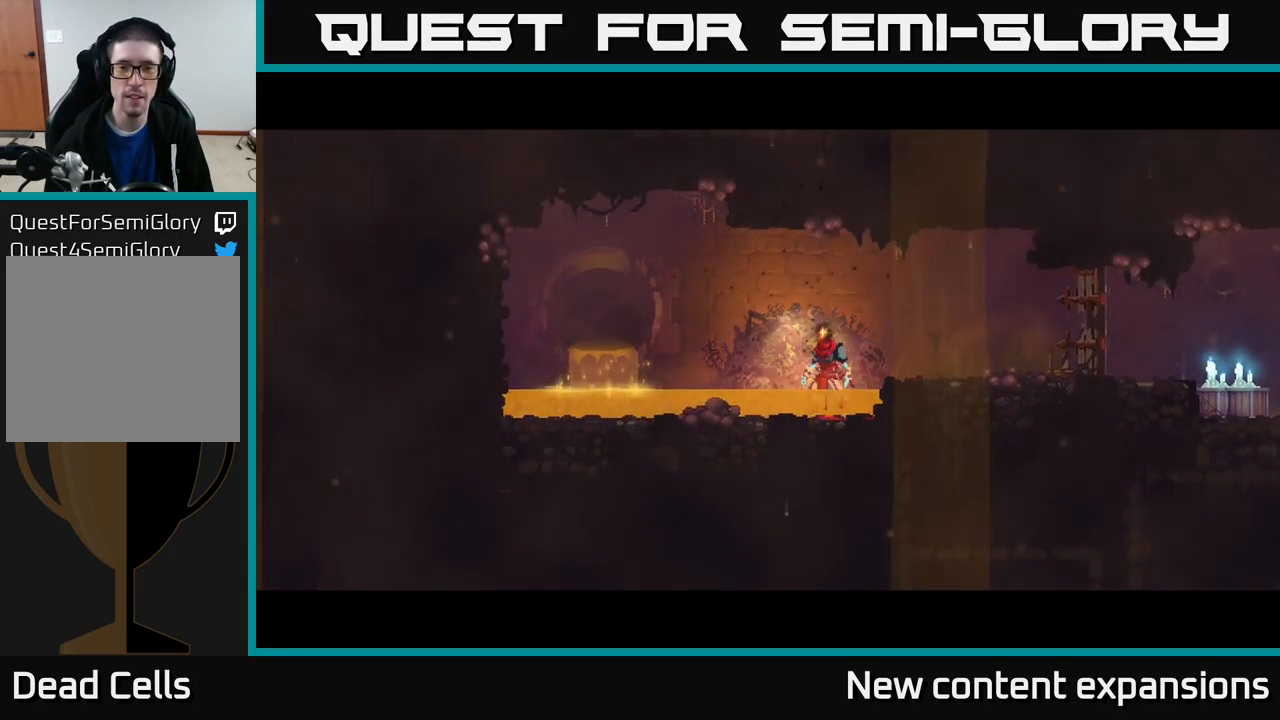
{"buttons": [], "left_stick": "center", "right_stick": "center", "events": [[166, "A", "up"]]}
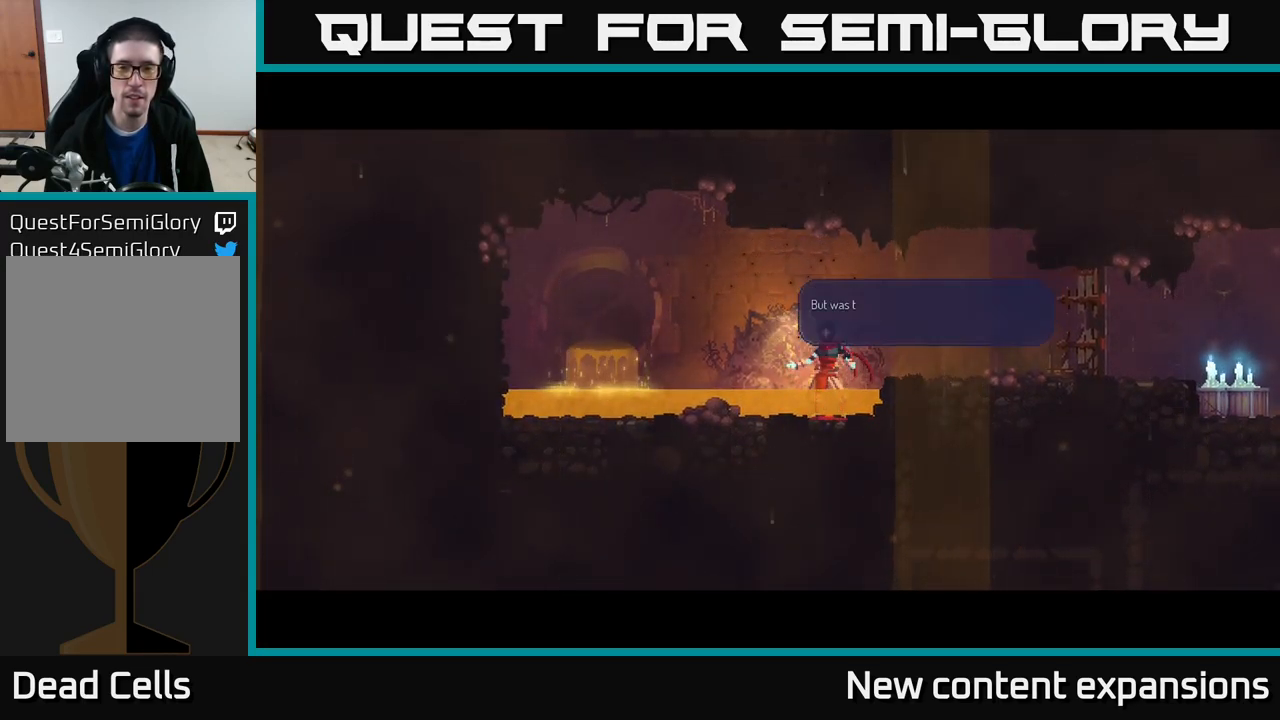
{"buttons": [], "left_stick": "center", "right_stick": "center", "events": []}
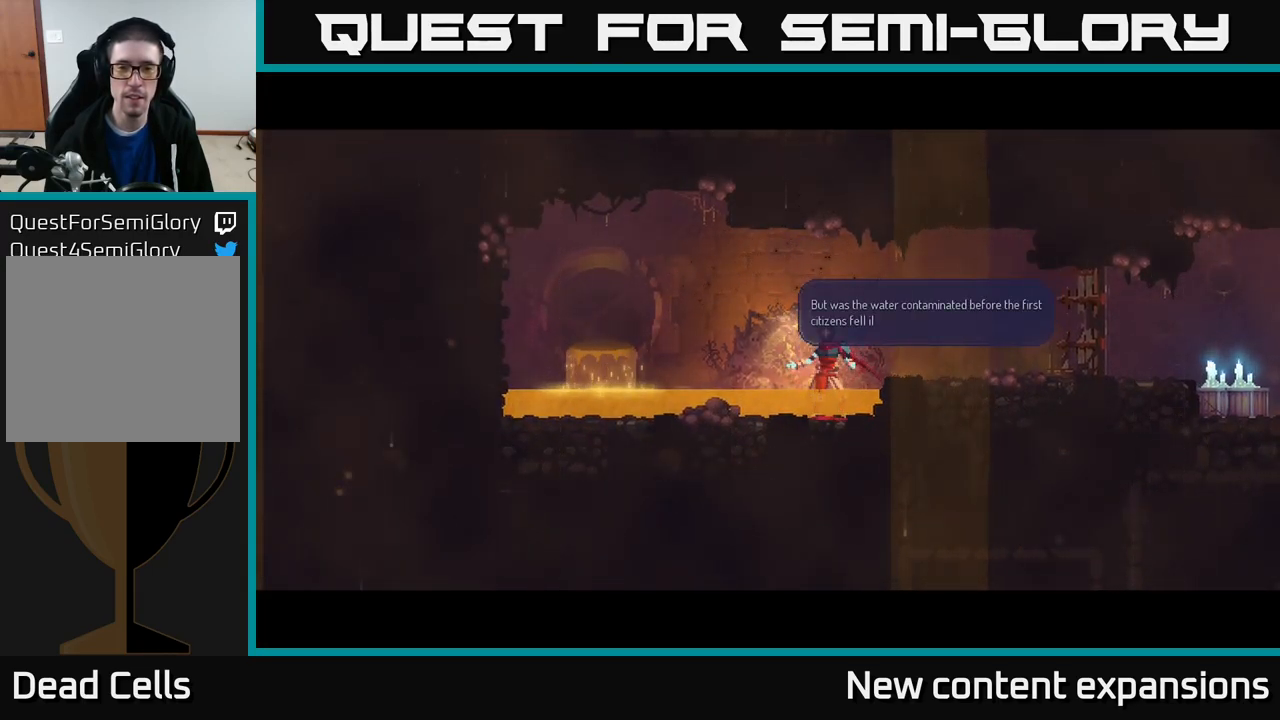
{"buttons": [], "left_stick": "center", "right_stick": "center", "events": []}
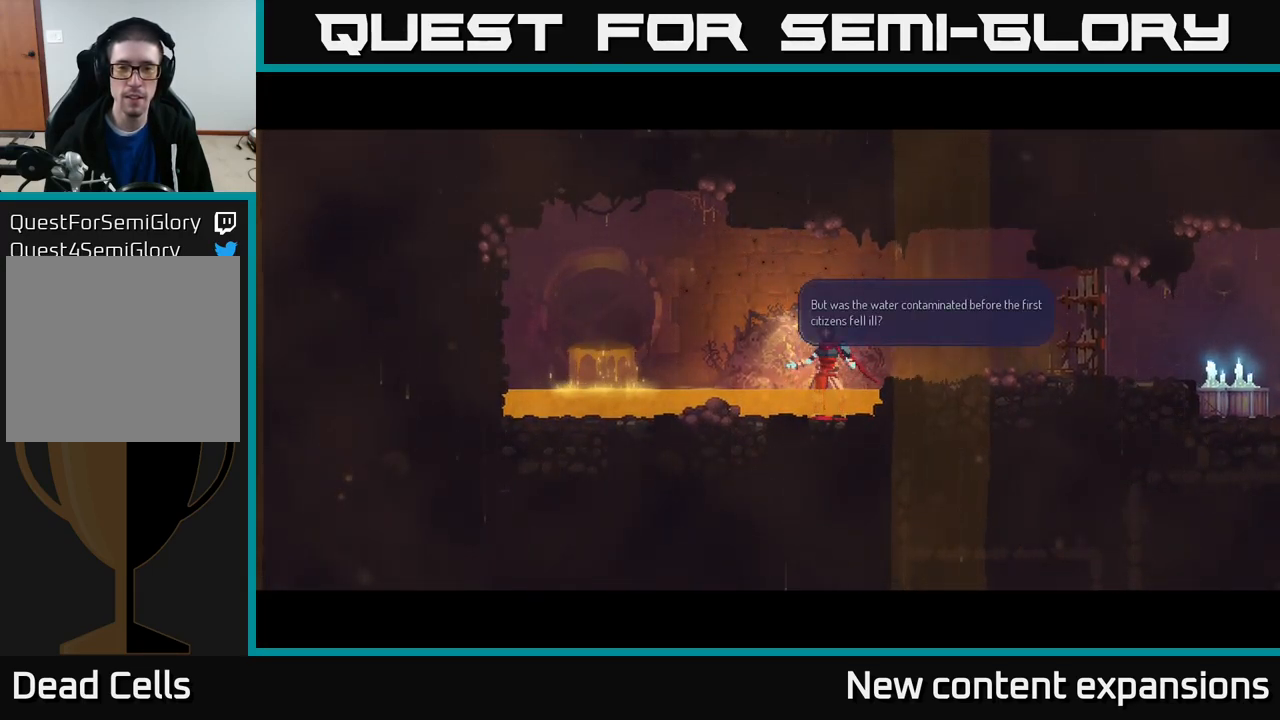
{"buttons": [], "left_stick": "center", "right_stick": "center", "events": []}
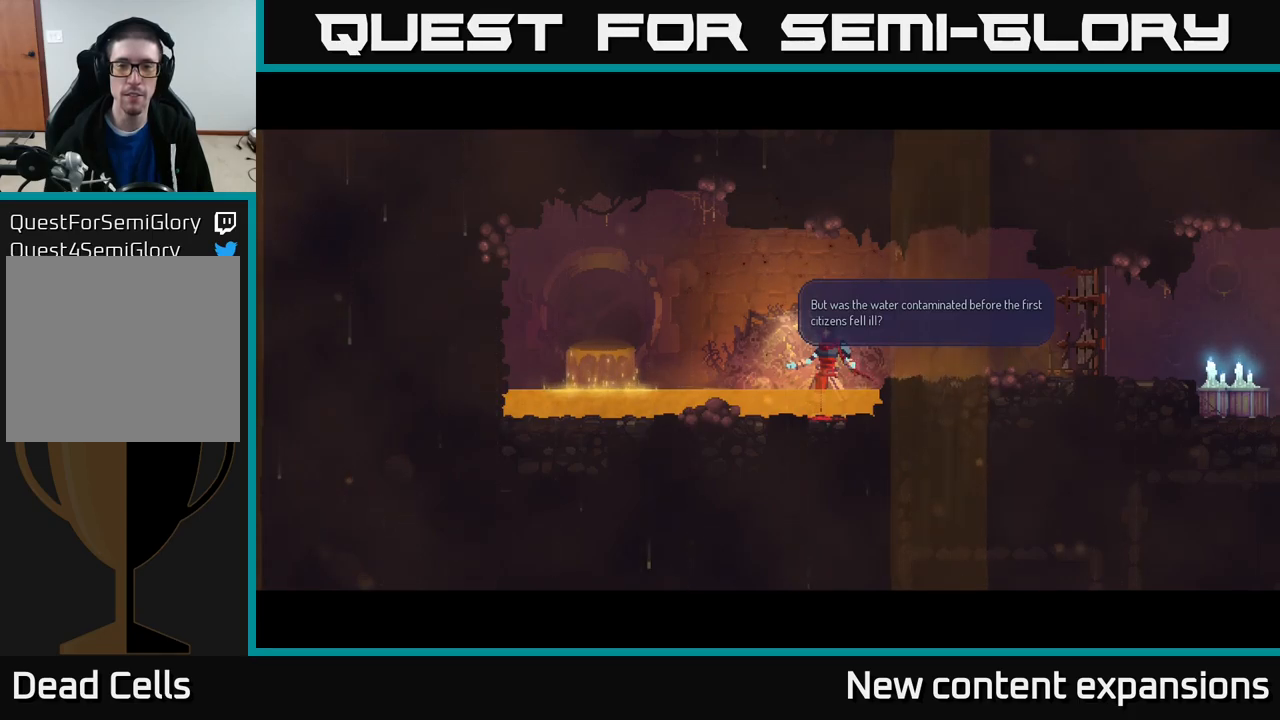
{"buttons": [], "left_stick": "center", "right_stick": "center", "events": []}
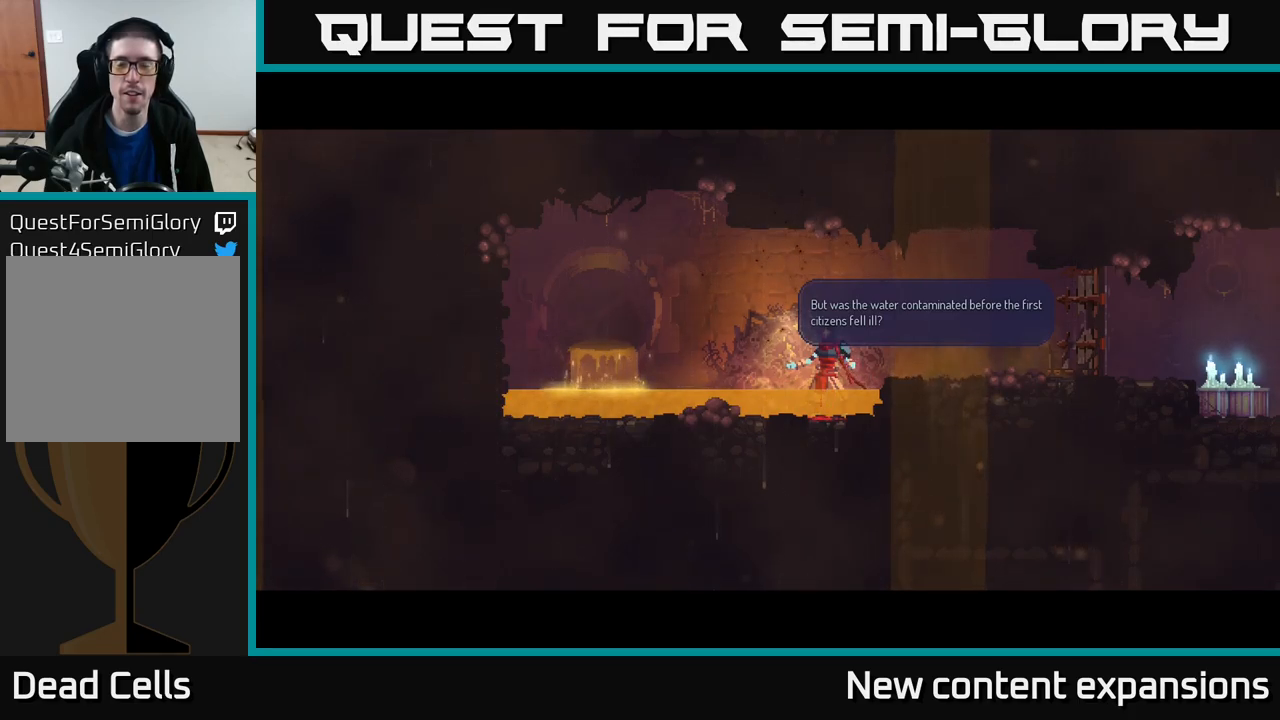
{"buttons": [], "left_stick": "center", "right_stick": "center", "events": [[317, "A", "down"], [467, "A", "up"]]}
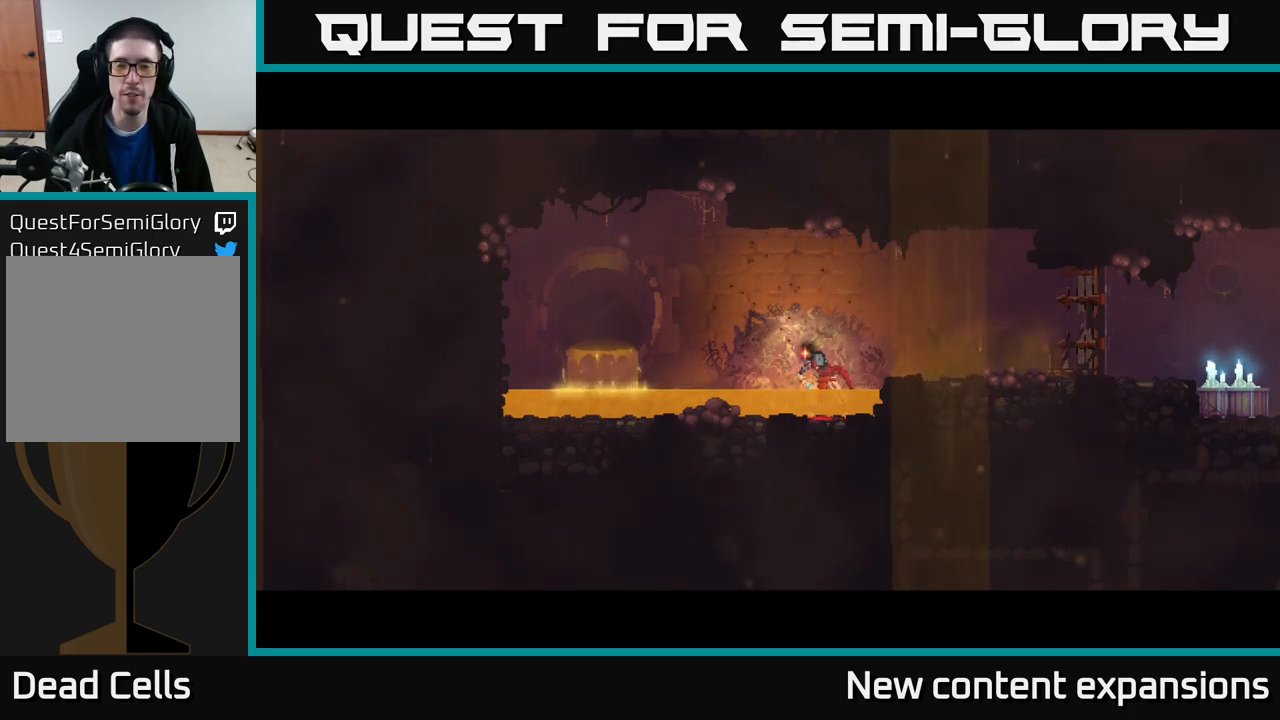
{"buttons": [], "left_stick": "center", "right_stick": "center", "events": []}
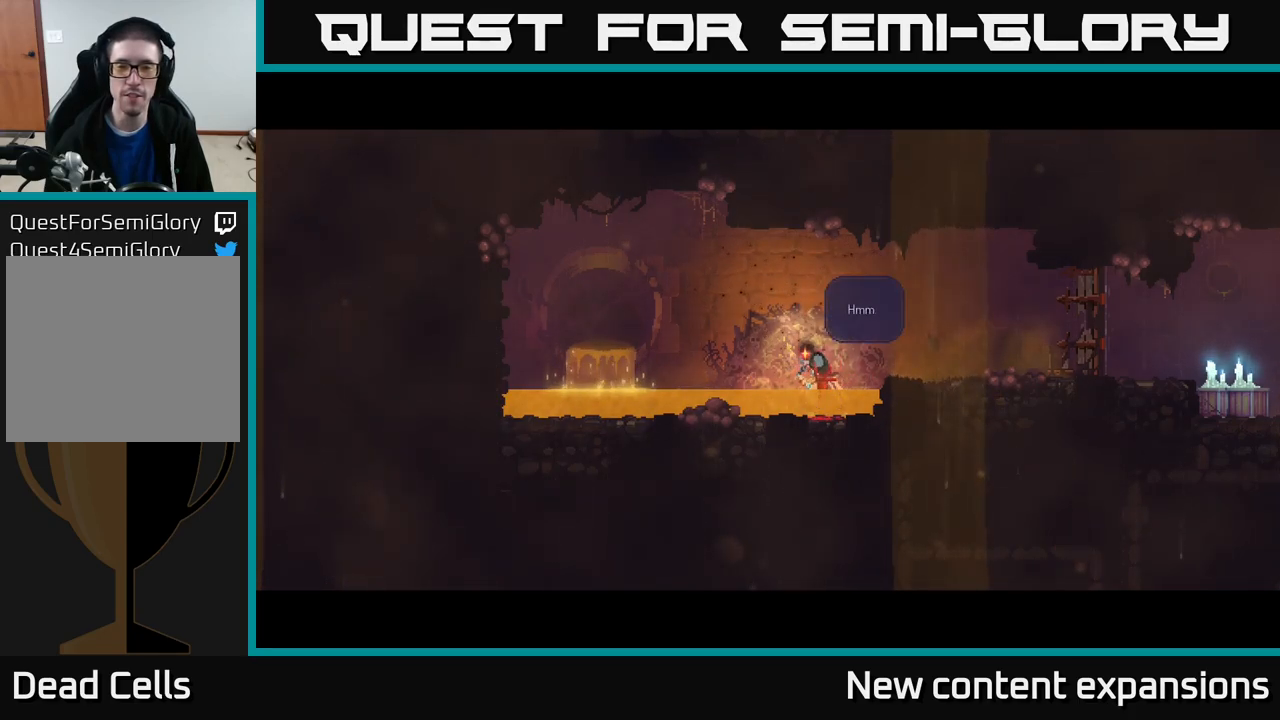
{"buttons": ["A"], "left_stick": "center", "right_stick": "center", "events": [[350, "A", "down"]]}
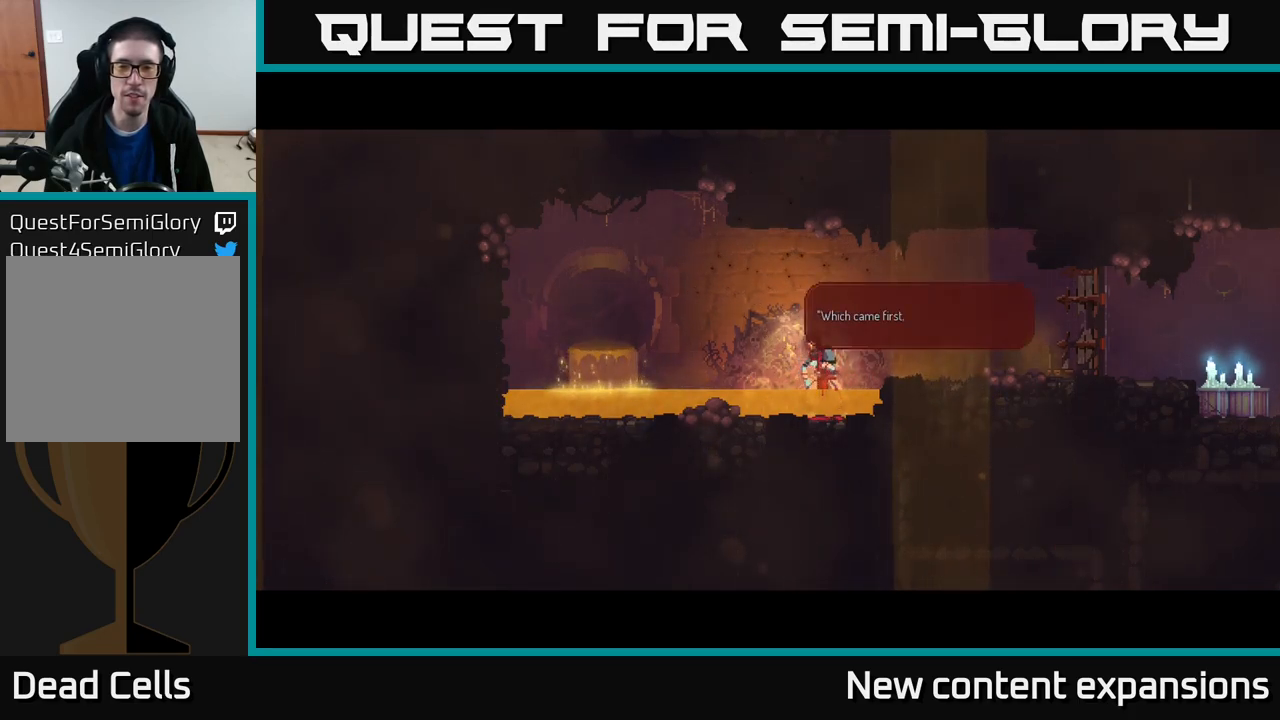
{"buttons": [], "left_stick": "center", "right_stick": "center", "events": [[17, "A", "up"]]}
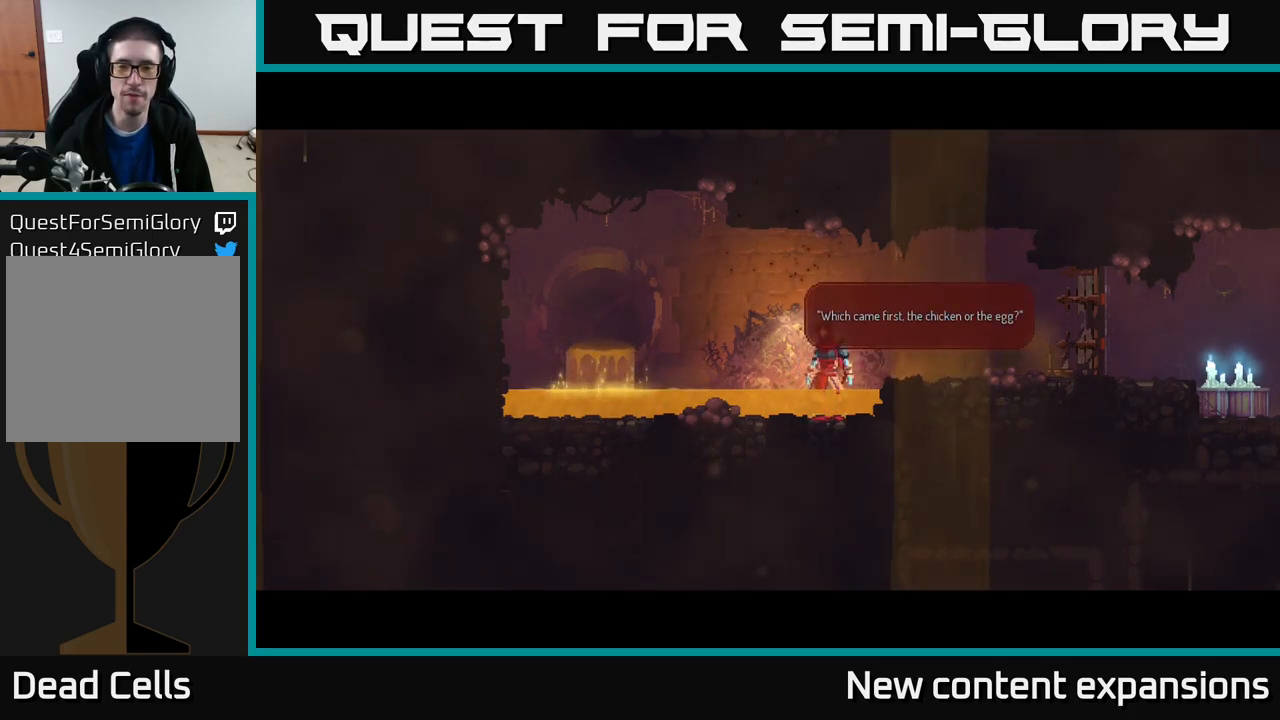
{"buttons": [], "left_stick": "center", "right_stick": "center", "events": []}
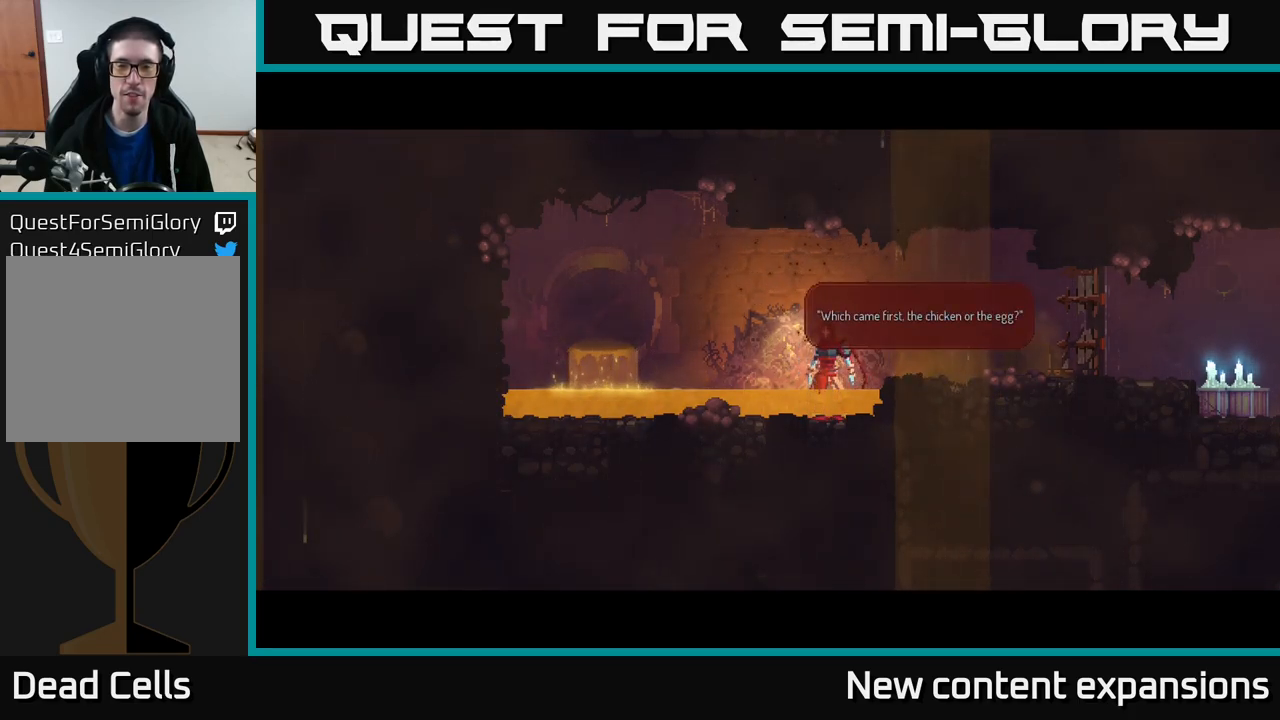
{"buttons": ["A"], "left_stick": "right", "right_stick": "center", "events": [[50, "A", "down"], [167, "A", "up"], [467, "left_stick", "right"], [500, "A", "down"]]}
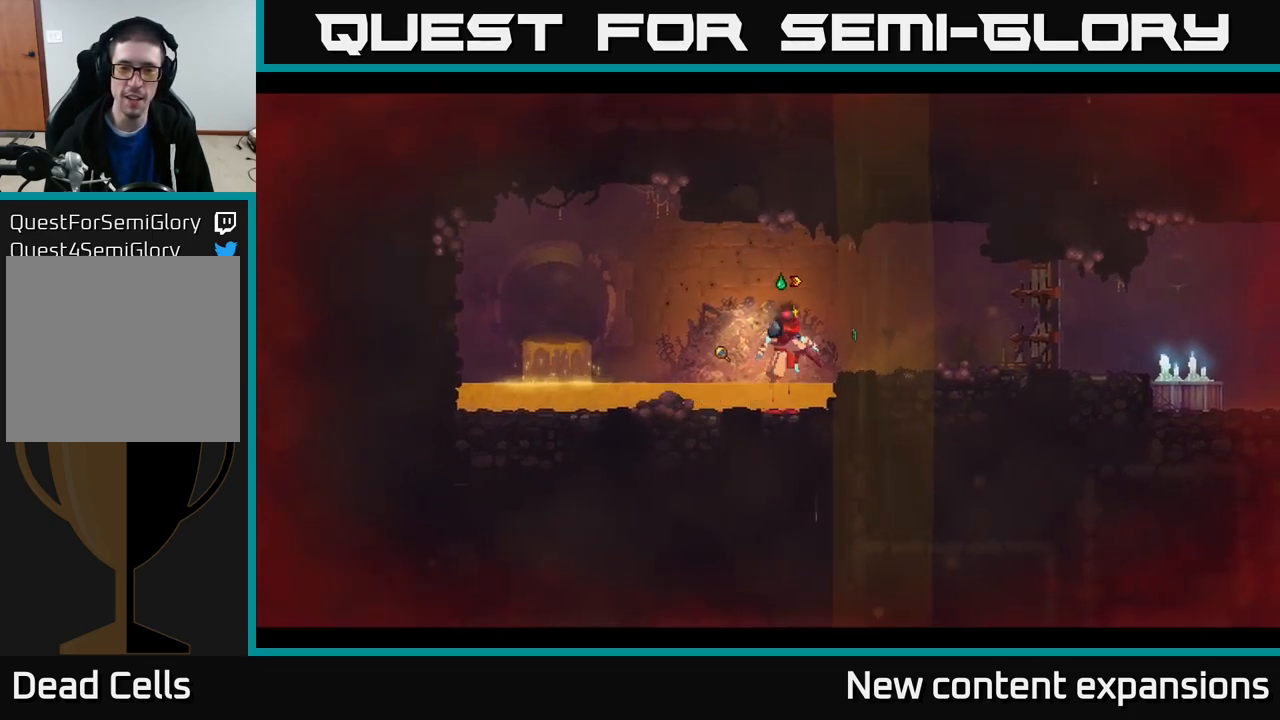
{"buttons": [], "left_stick": "left", "right_stick": "center", "events": [[150, "A", "up"], [400, "left_stick", "left"]]}
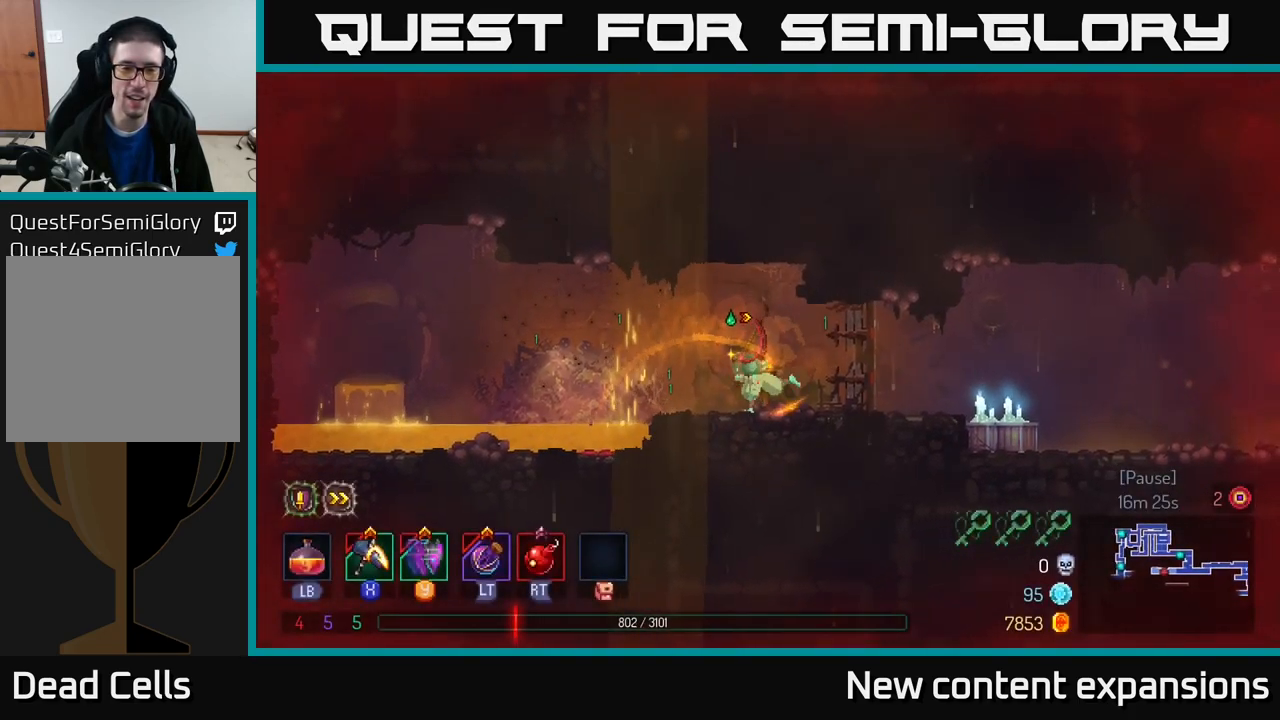
{"buttons": [], "left_stick": "center", "right_stick": "center", "events": [[83, "left_stick", "center"]]}
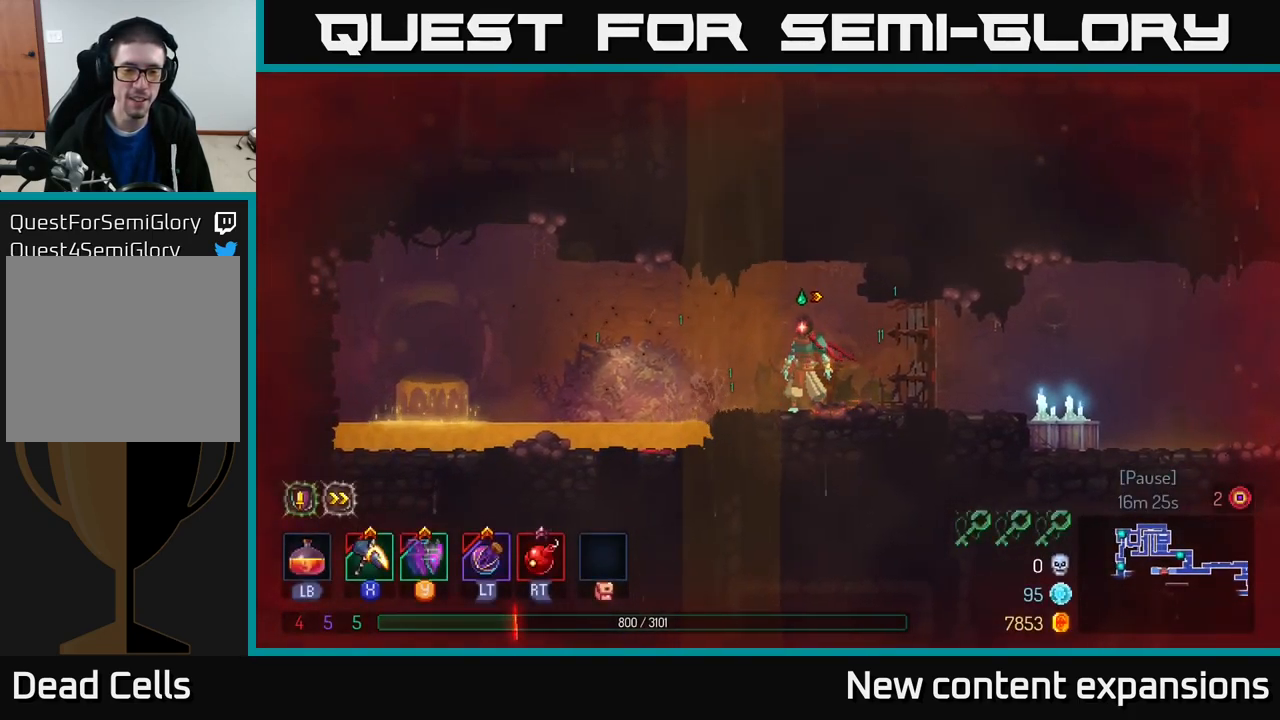
{"buttons": [], "left_stick": "center", "right_stick": "center", "events": [[50, "left_stick", "right"], [266, "left_stick", "left"], [483, "left_stick", "center"]]}
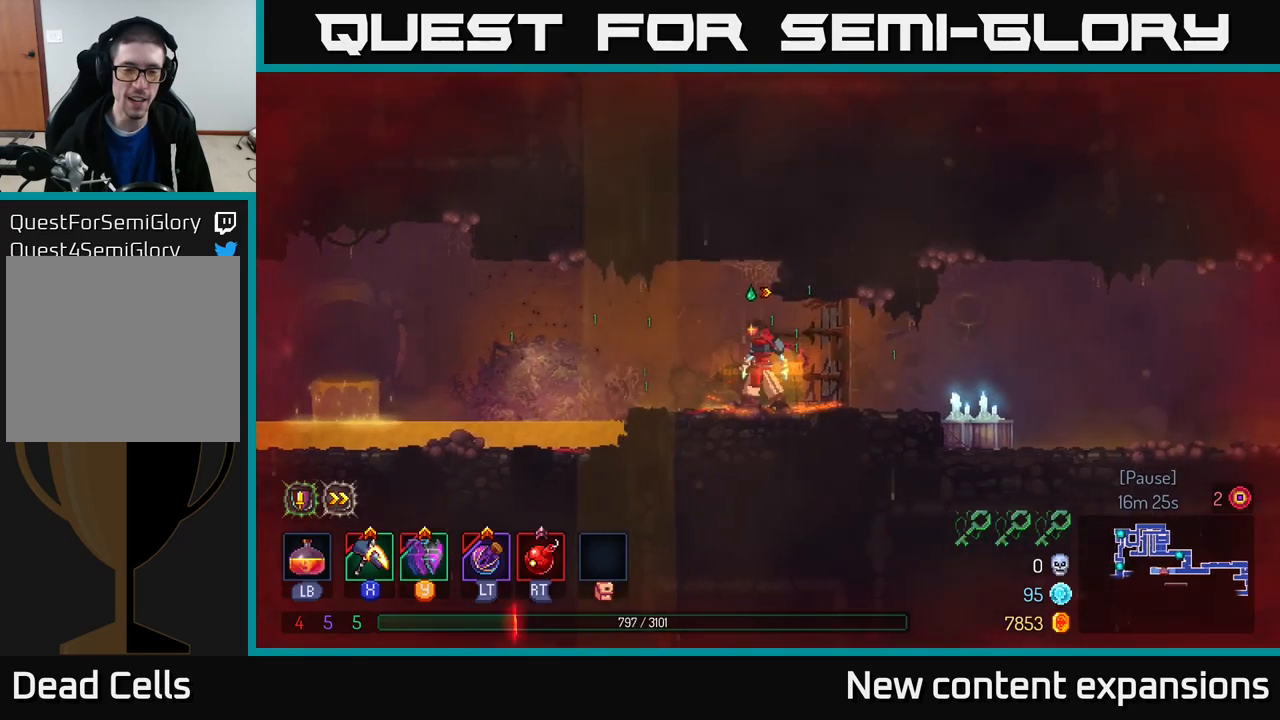
{"buttons": [], "left_stick": "center", "right_stick": "center", "events": [[184, "left_stick", "left"], [384, "left_stick", "center"]]}
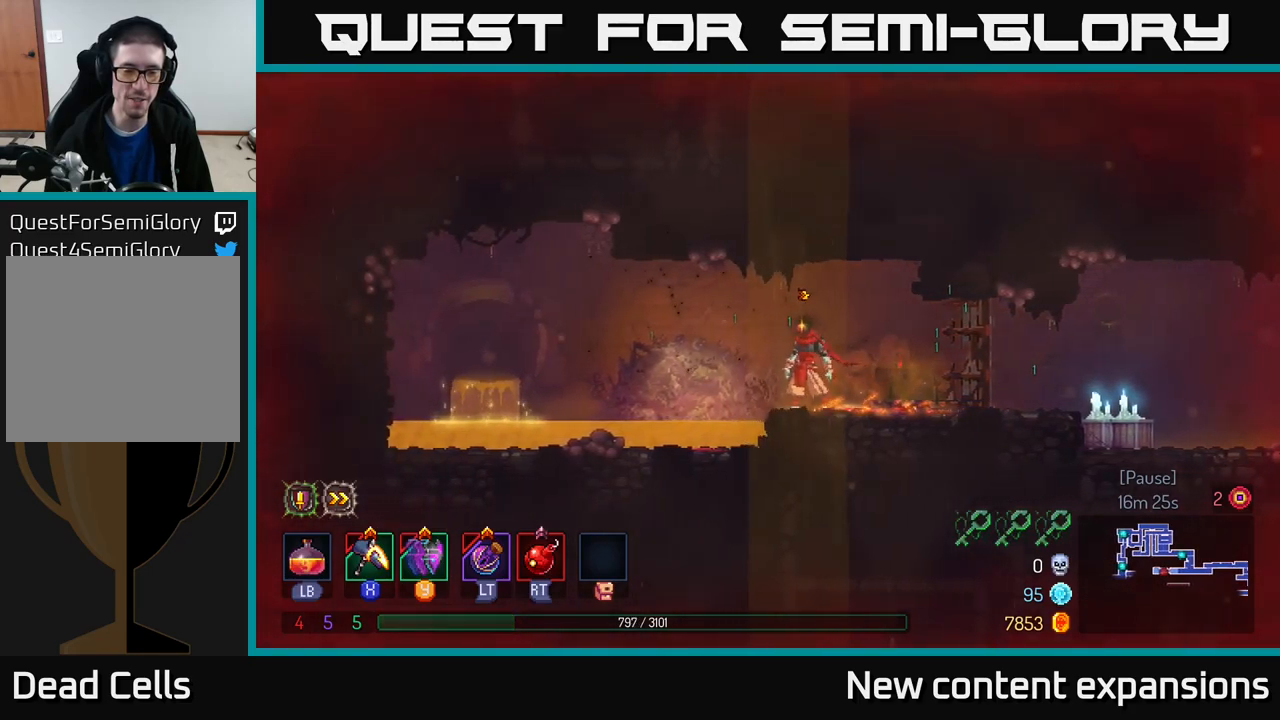
{"buttons": [], "left_stick": "center", "right_stick": "center", "events": []}
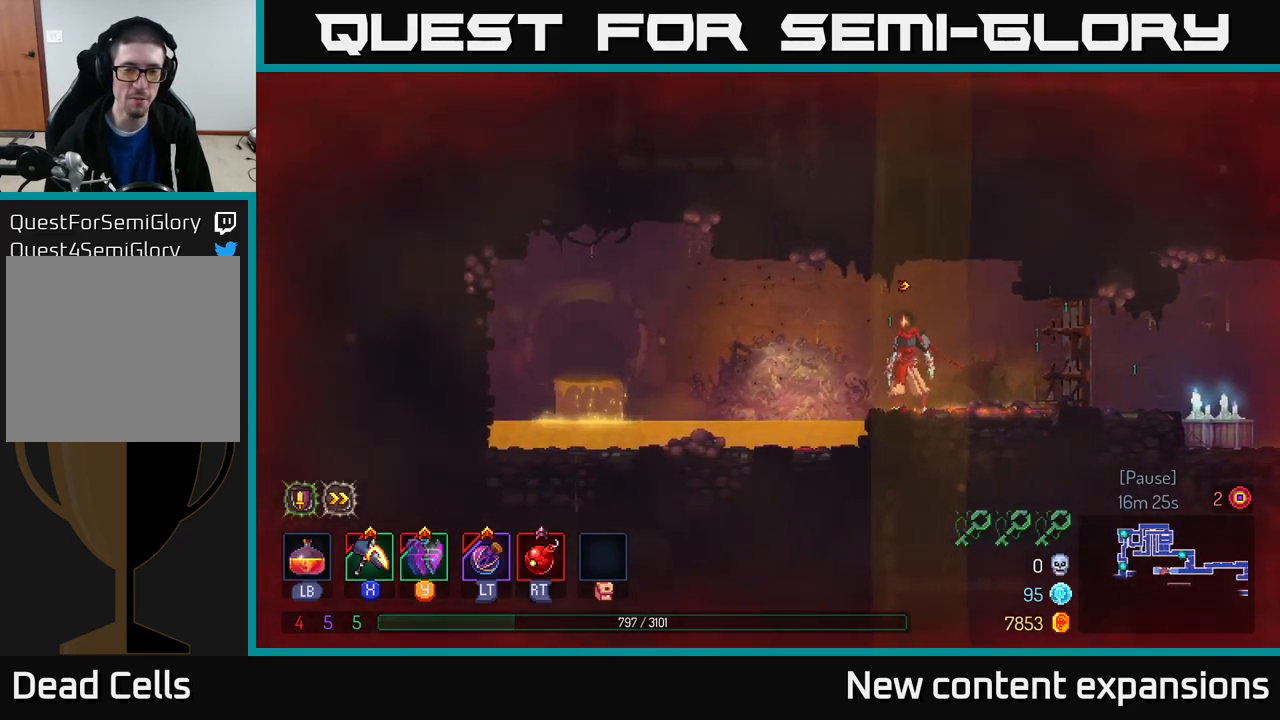
{"buttons": [], "left_stick": "right", "right_stick": "center", "events": [[500, "left_stick", "right"]]}
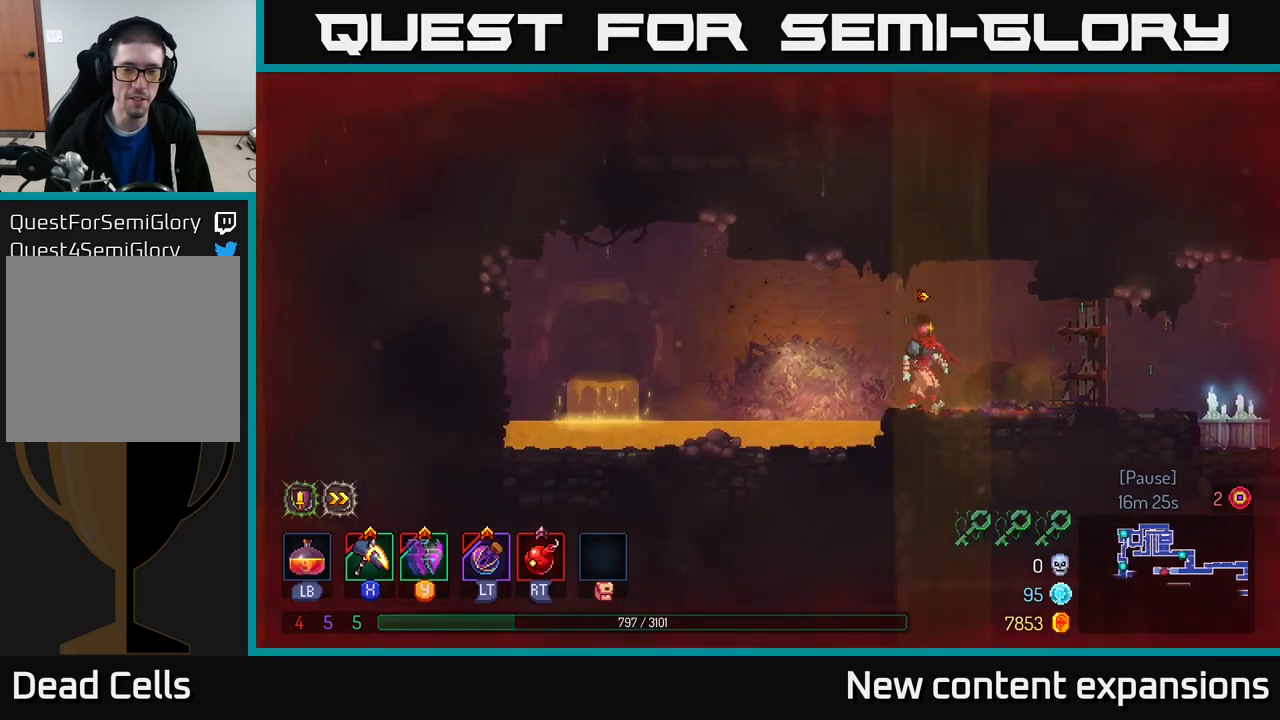
{"buttons": ["B"], "left_stick": "right", "right_stick": "center", "events": [[417, "B", "down"]]}
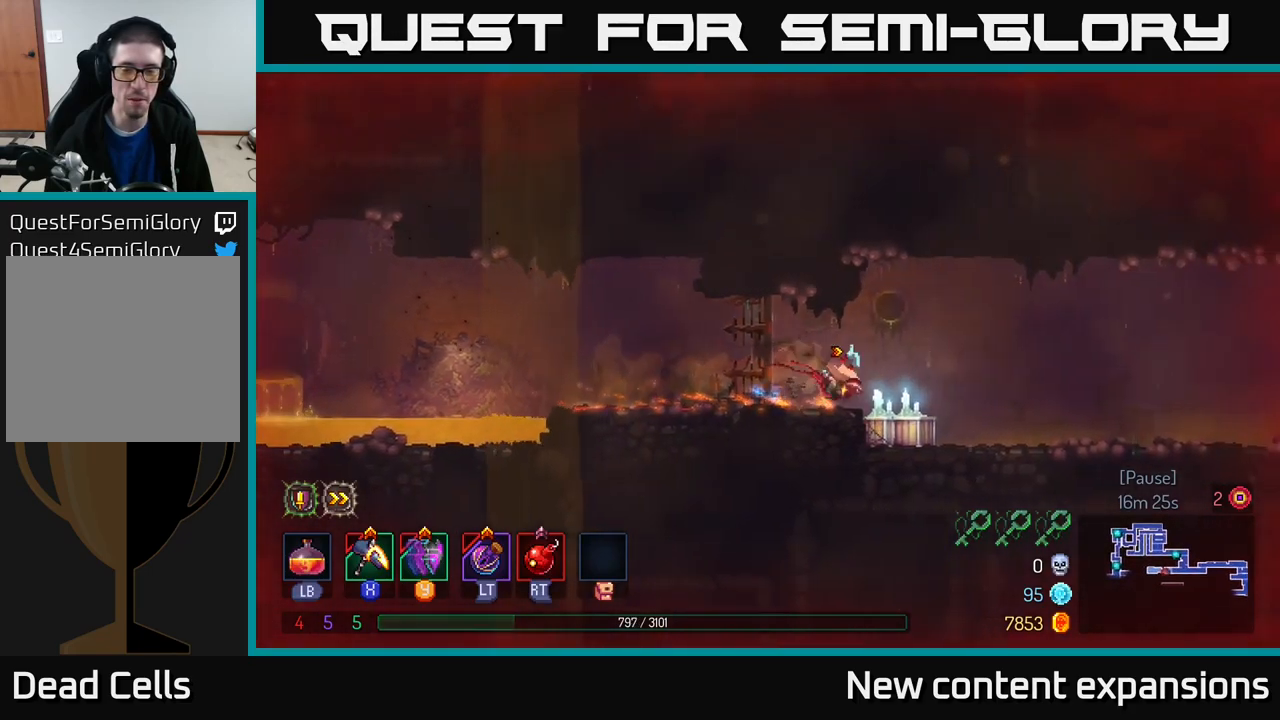
{"buttons": [], "left_stick": "right", "right_stick": "center", "events": [[50, "B", "up"]]}
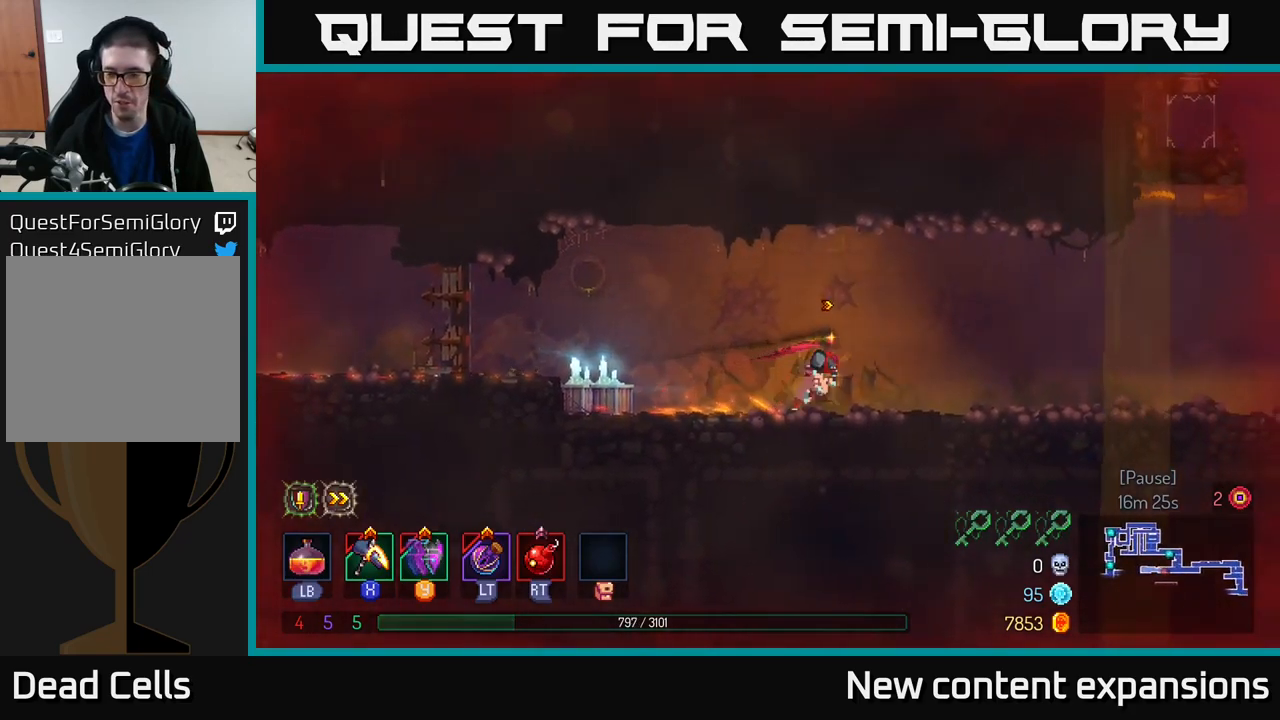
{"buttons": [], "left_stick": "right", "right_stick": "center", "events": [[300, "B", "down"], [500, "B", "up"]]}
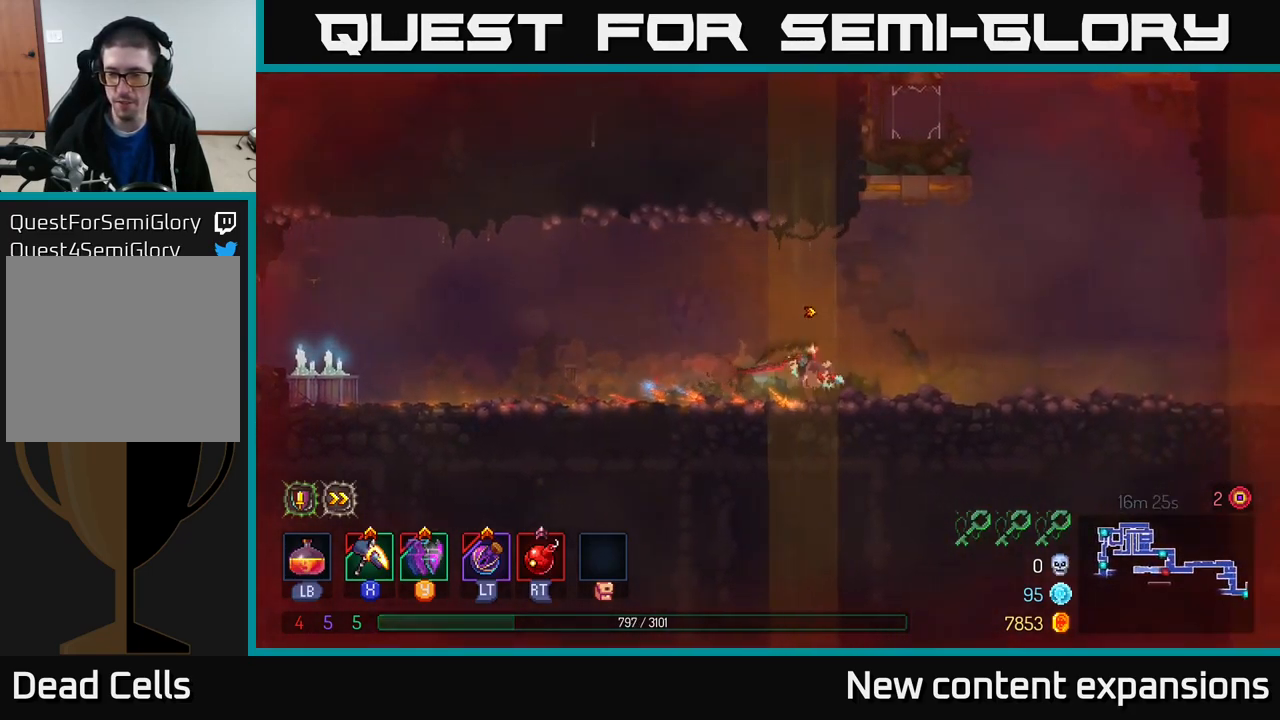
{"buttons": [], "left_stick": "right", "right_stick": "center", "events": []}
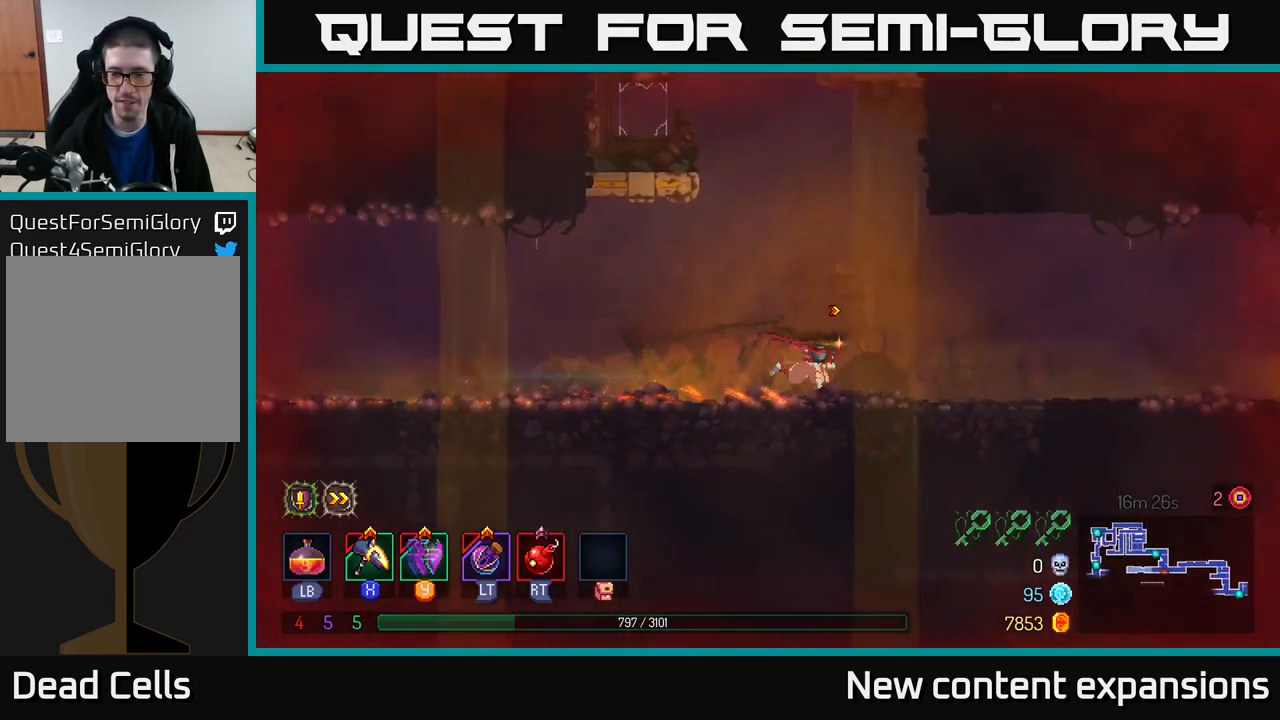
{"buttons": [], "left_stick": "right", "right_stick": "center", "events": []}
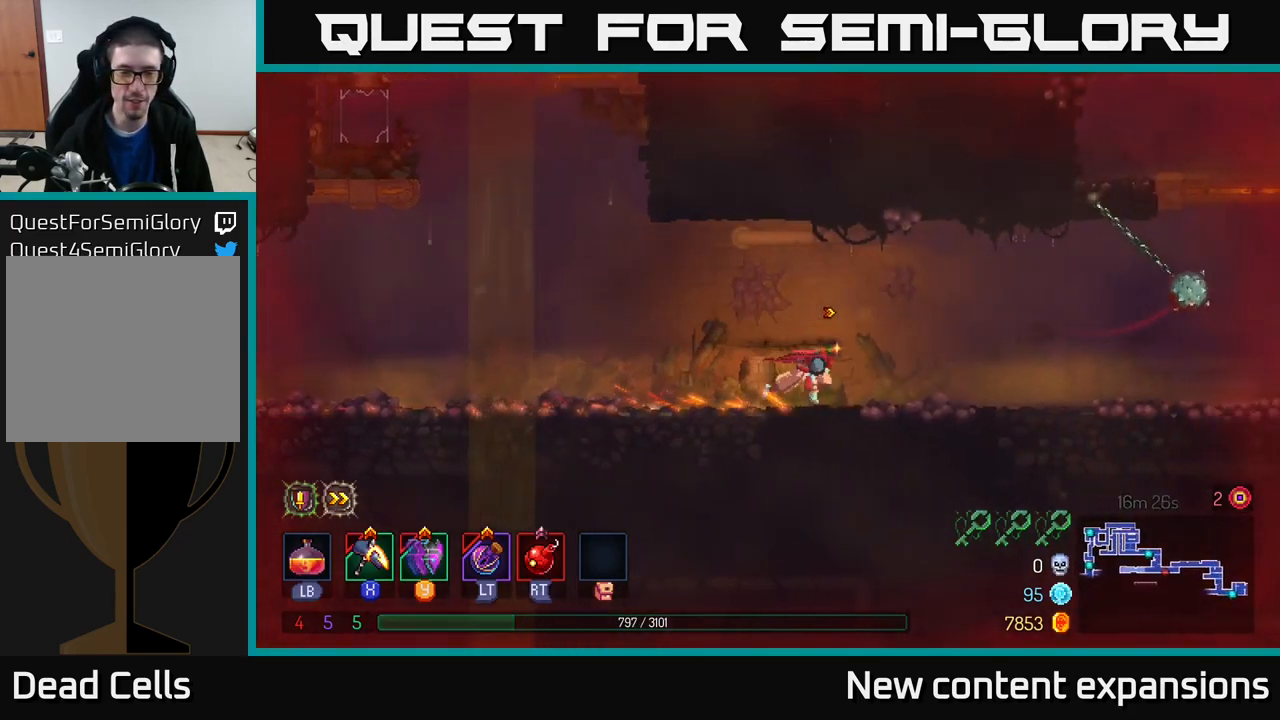
{"buttons": [], "left_stick": "right", "right_stick": "center", "events": [[150, "B", "down"], [417, "B", "up"]]}